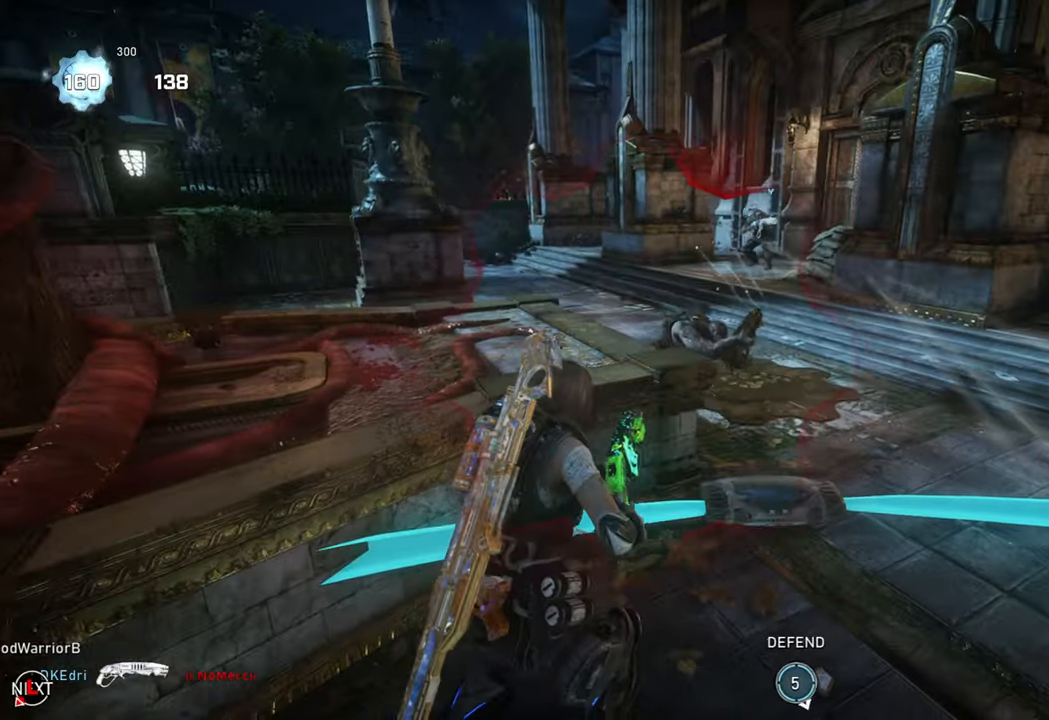
Gameplay with a controller (Xbox layout); each line is a JSON object with the inputs held at the frame after it. "events" lists button and stick changes between this image and that frame as [ms after this image, input, new state], when the widget could be followed in between.
{"buttons": [], "left_stick": "up", "right_stick": "center", "events": [[117, "left_stick", "down-right"], [267, "left_stick", "up-right"], [350, "L1", "down"], [433, "L1", "up"], [433, "left_stick", "up"]]}
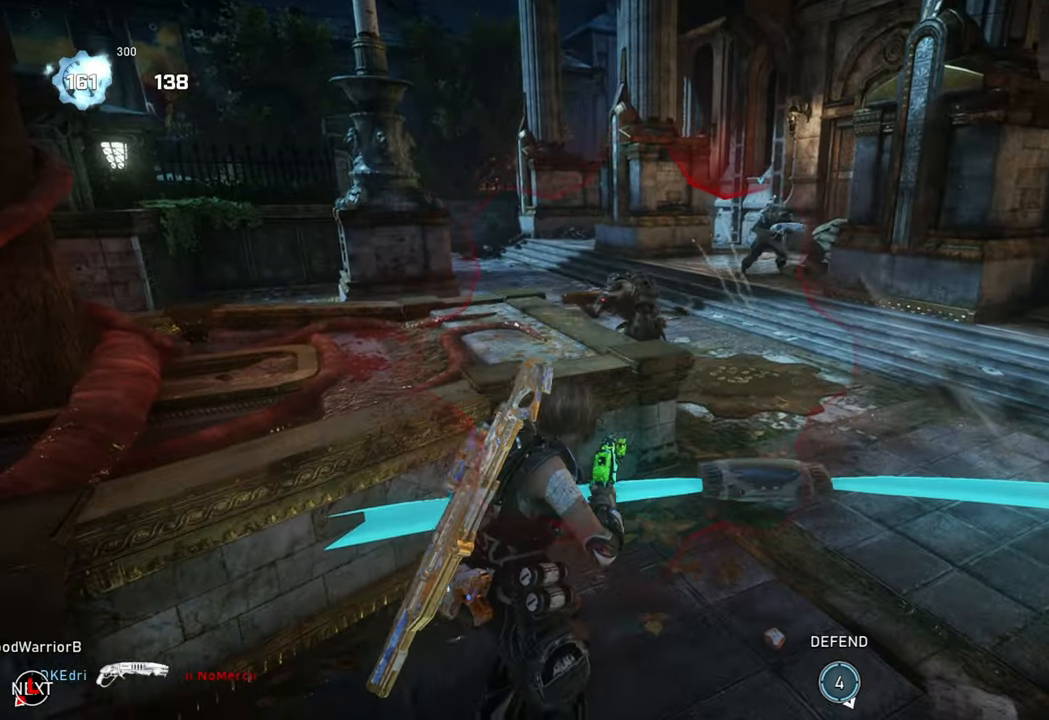
{"buttons": [], "left_stick": "up-left", "right_stick": "down-left", "events": [[17, "L1", "down"], [100, "L1", "up"], [183, "L1", "down"], [233, "right_stick", "left"], [250, "L1", "up"], [283, "left_stick", "down-right"], [333, "R2", "down"], [333, "right_stick", "center"], [367, "left_stick", "down-left"], [450, "L1", "down"], [483, "R2", "up"], [500, "L1", "up"], [500, "left_stick", "up-left"], [500, "right_stick", "down-left"]]}
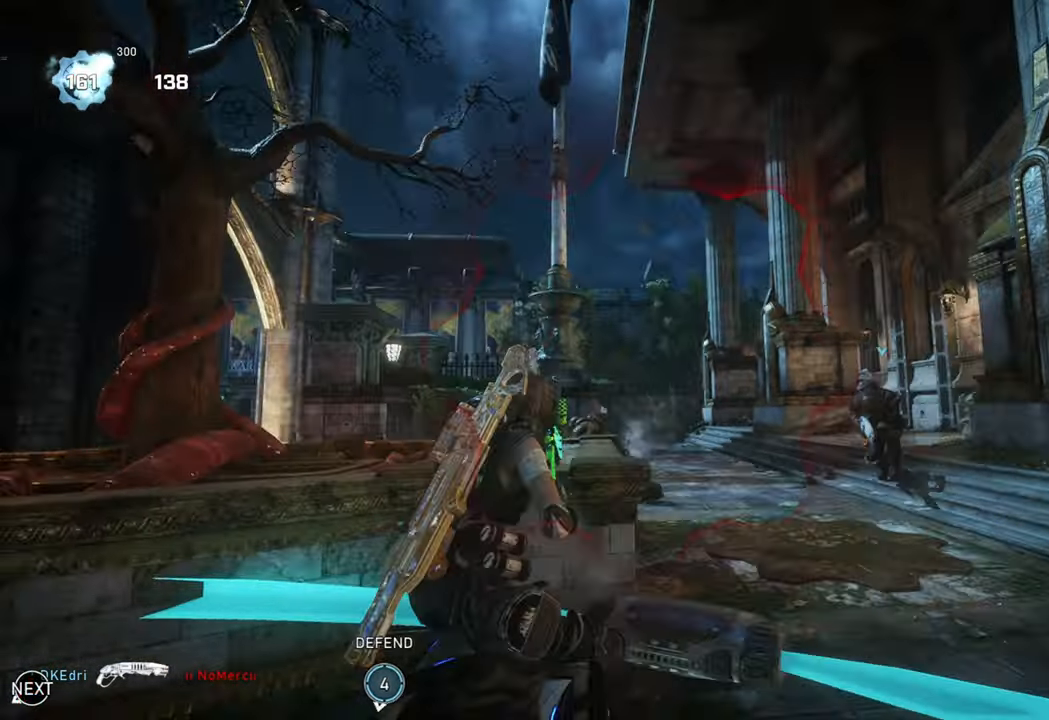
{"buttons": [], "left_stick": "left", "right_stick": "center", "events": [[117, "L1", "down"], [117, "right_stick", "center"], [183, "L1", "up"], [200, "left_stick", "down"], [383, "L1", "down"], [383, "left_stick", "up"], [450, "L1", "up"], [483, "left_stick", "left"]]}
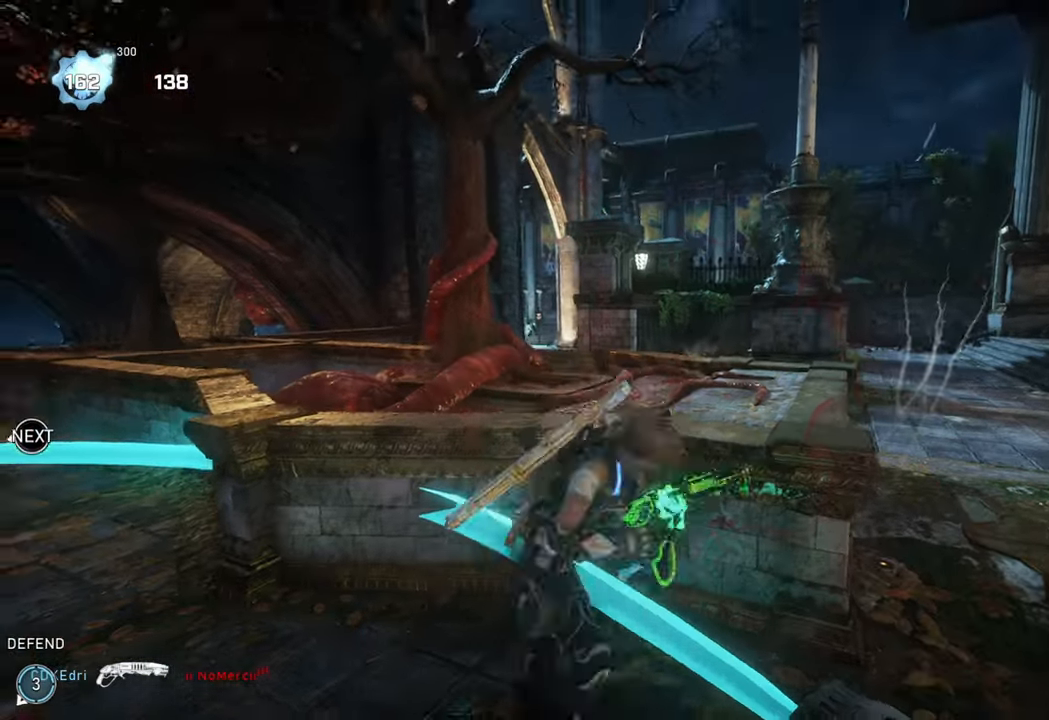
{"buttons": ["L2"], "left_stick": "up-right", "right_stick": "right", "events": [[100, "L2", "down"], [250, "right_stick", "right"], [333, "left_stick", "up-right"]]}
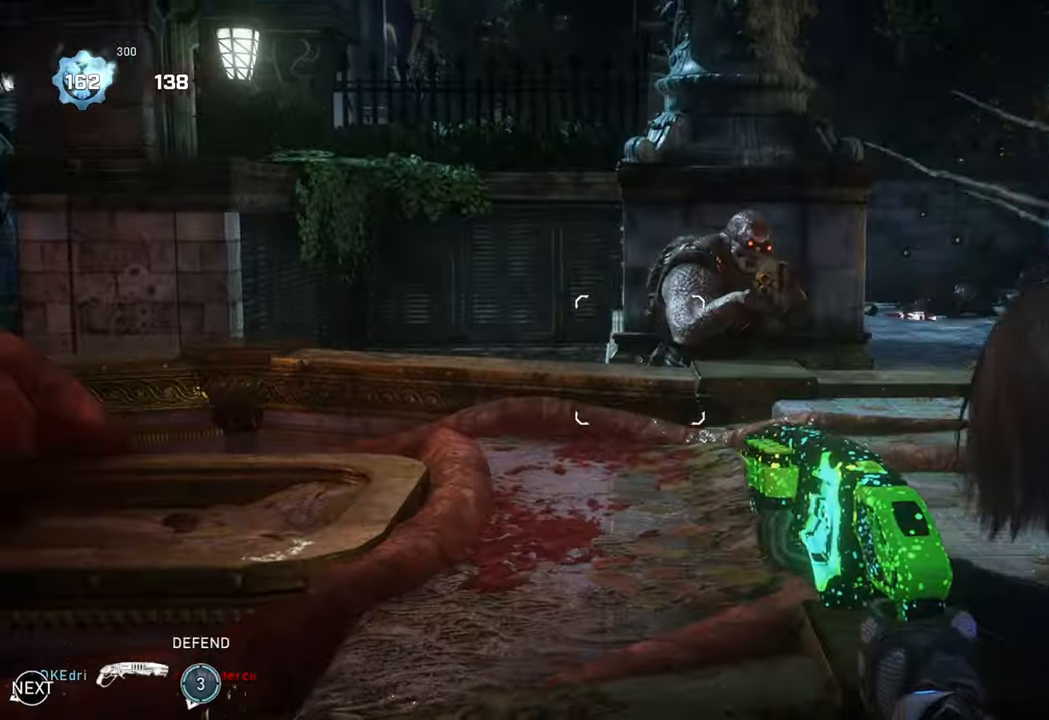
{"buttons": ["A"], "left_stick": "right", "right_stick": "center", "events": [[17, "right_stick", "center"], [50, "left_stick", "up-left"], [67, "L2", "up"], [167, "left_stick", "down-left"], [267, "left_stick", "down-right"], [333, "left_stick", "up-right"], [350, "A", "down"], [367, "L1", "down"], [433, "L1", "up"], [483, "left_stick", "right"]]}
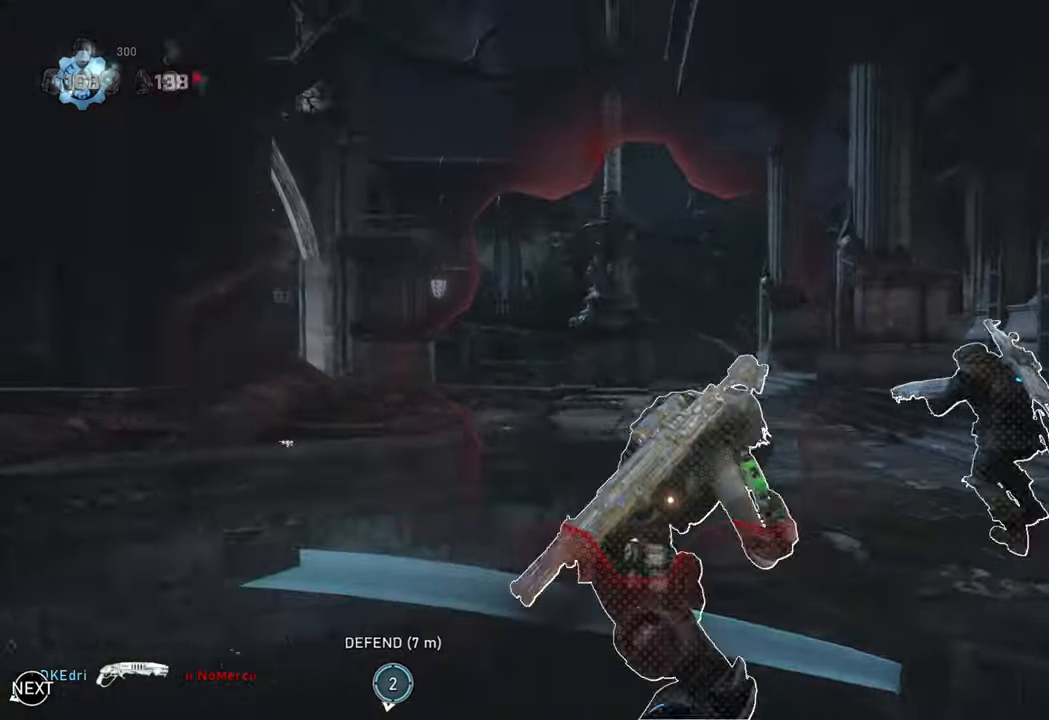
{"buttons": [], "left_stick": "down-right", "right_stick": "center", "events": [[83, "left_stick", "center"], [233, "A", "up"], [283, "left_stick", "up"], [317, "L1", "down"], [433, "L1", "up"], [450, "left_stick", "down-right"]]}
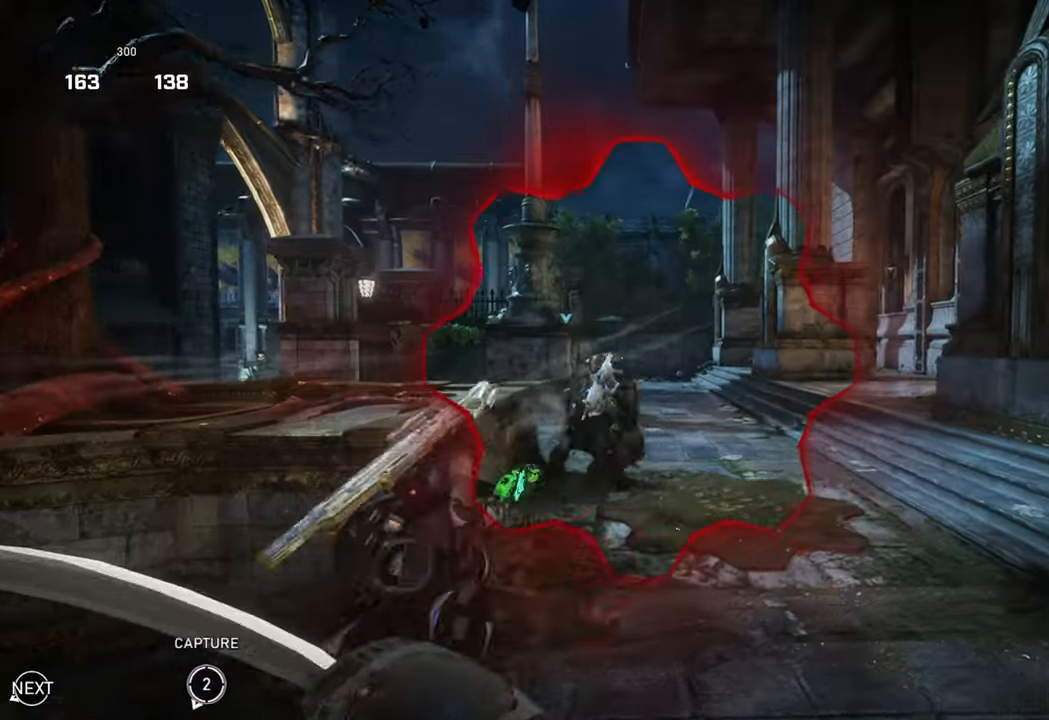
{"buttons": [], "left_stick": "up-right", "right_stick": "center", "events": [[150, "left_stick", "up-right"], [167, "right_stick", "down"], [250, "right_stick", "center"]]}
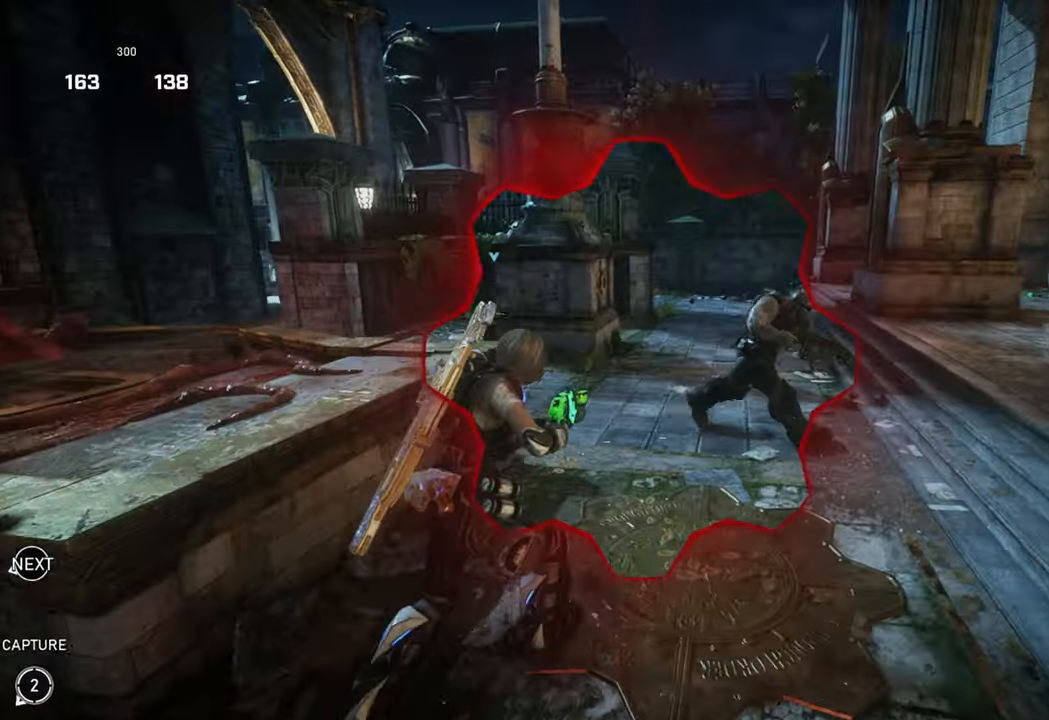
{"buttons": ["L1"], "left_stick": "up-right", "right_stick": "center", "events": [[167, "right_stick", "up-right"], [233, "left_stick", "right"], [317, "R2", "down"], [317, "right_stick", "center"], [333, "left_stick", "up-right"], [383, "L1", "down"], [483, "R2", "up"]]}
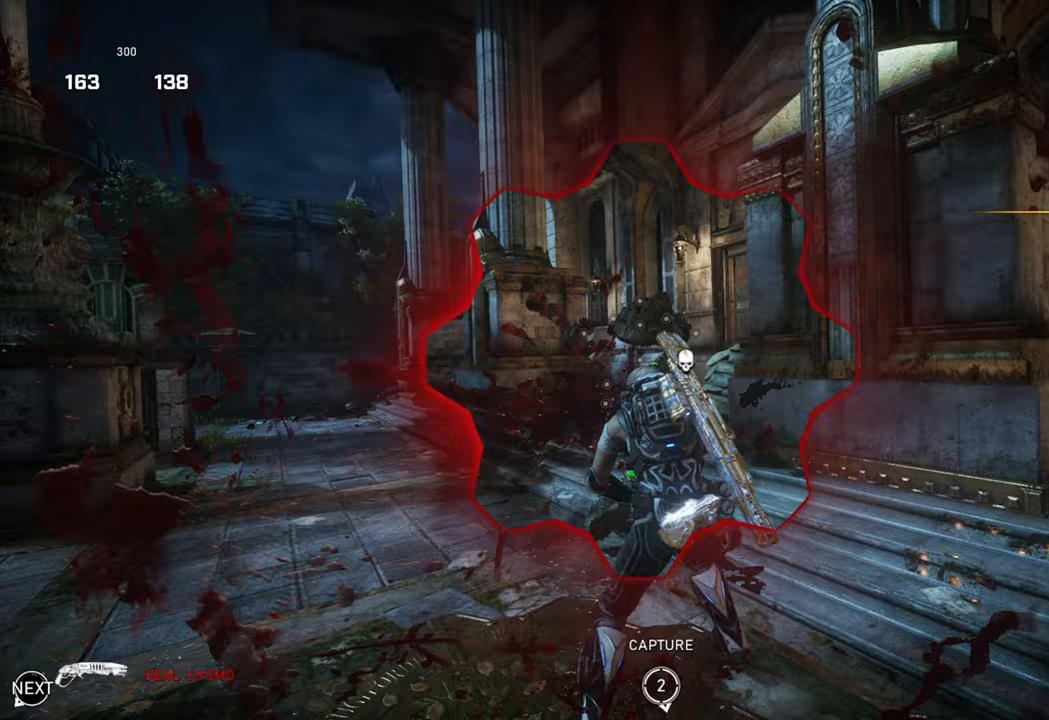
{"buttons": ["X", "L1"], "left_stick": "up", "right_stick": "center", "events": [[17, "L1", "up"], [150, "right_stick", "down-left"], [167, "left_stick", "left"], [317, "right_stick", "left"], [333, "L1", "down"], [350, "left_stick", "up"], [367, "X", "down"], [417, "L1", "up"], [433, "right_stick", "center"], [483, "L1", "down"]]}
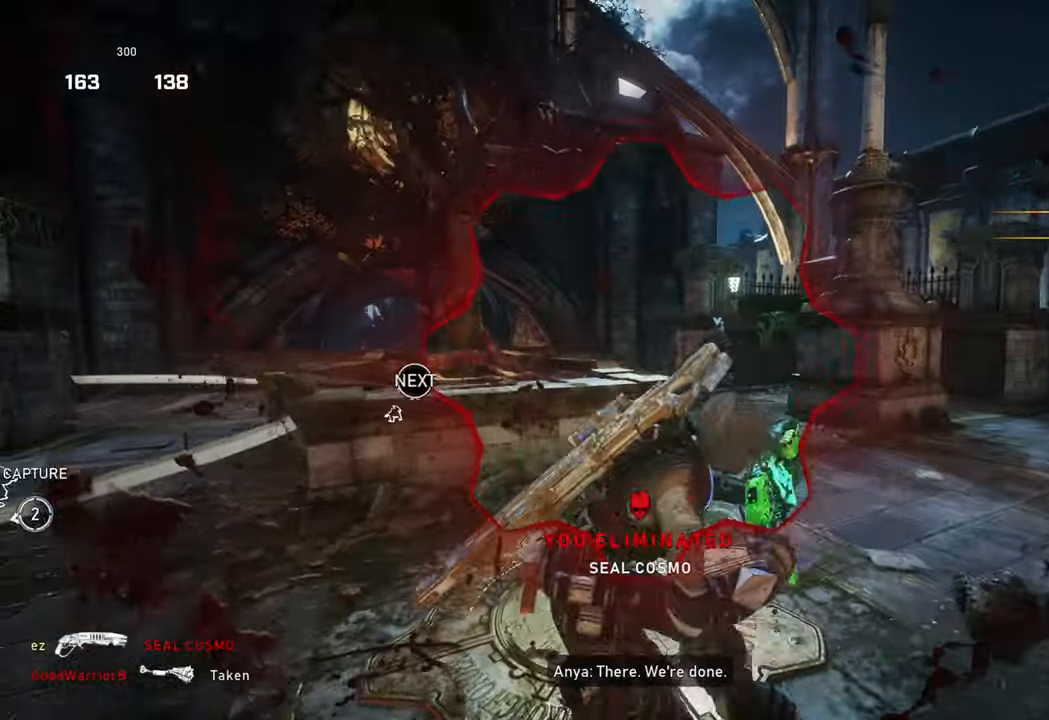
{"buttons": ["L1"], "left_stick": "up", "right_stick": "center", "events": [[33, "A", "down"], [50, "X", "up"], [83, "L1", "up"], [150, "A", "up"], [167, "L1", "down"], [217, "L1", "up"], [250, "left_stick", "down"], [283, "right_stick", "left"], [417, "L1", "down"], [417, "left_stick", "up"], [500, "right_stick", "center"]]}
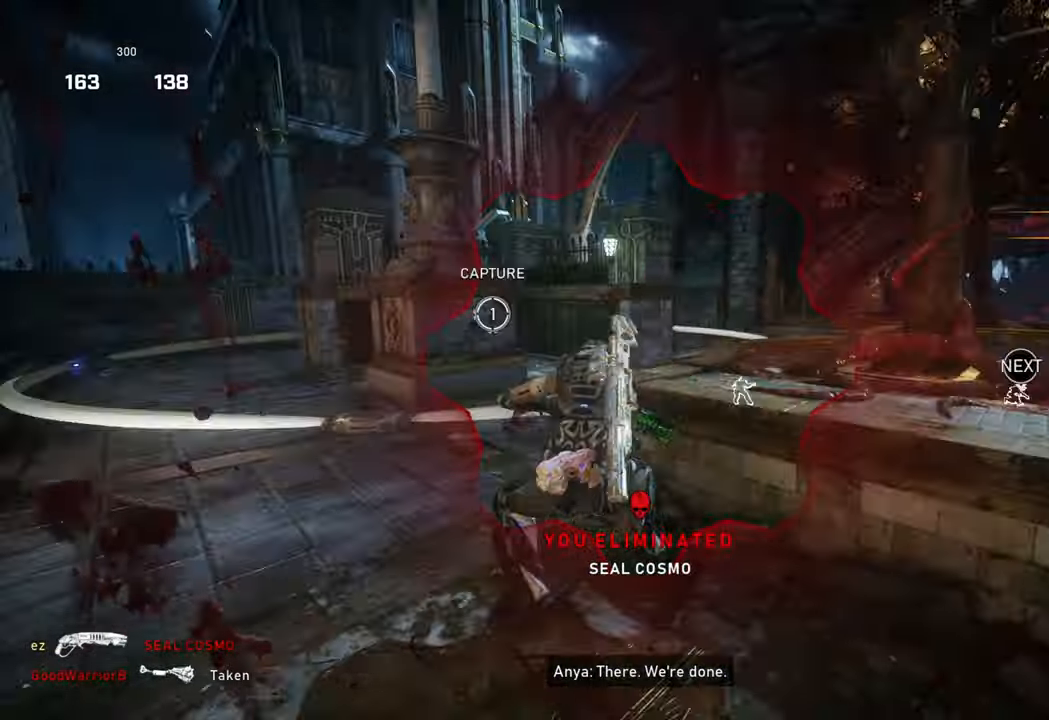
{"buttons": ["A", "X"], "left_stick": "center", "right_stick": "center", "events": [[17, "L1", "up"], [83, "L1", "down"], [100, "X", "down"], [150, "R1", "down"], [283, "L1", "up"], [300, "R1", "up"], [317, "A", "down"], [350, "left_stick", "center"]]}
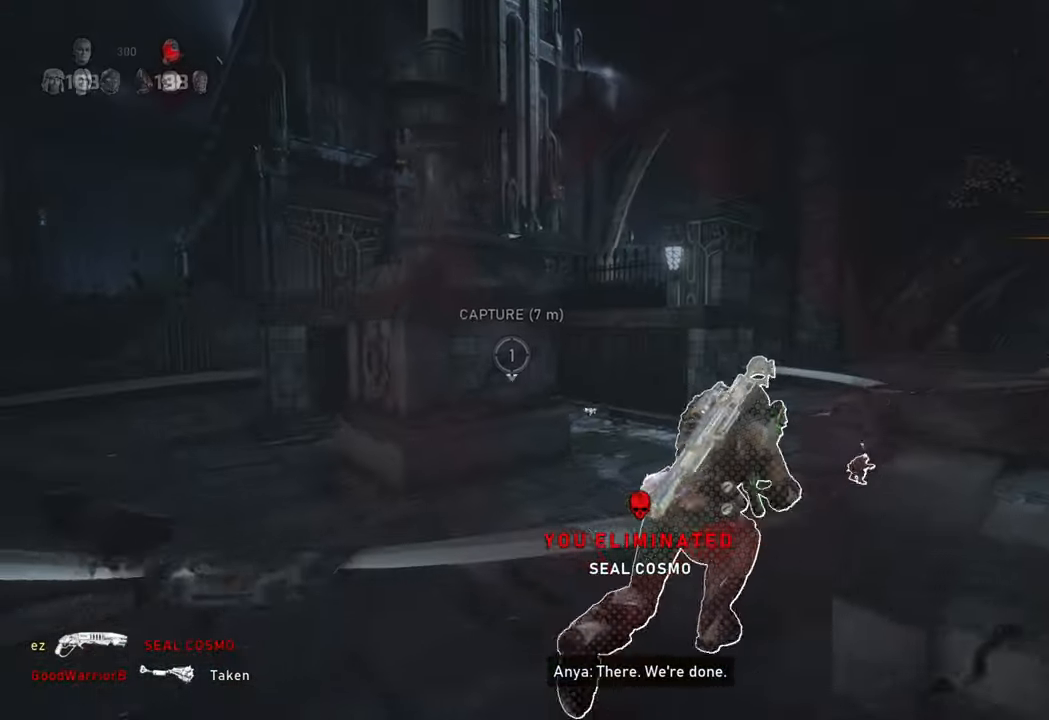
{"buttons": ["X"], "left_stick": "up", "right_stick": "center", "events": [[67, "left_stick", "up-right"], [217, "A", "up"], [333, "A", "down"], [333, "left_stick", "up"], [450, "A", "up"]]}
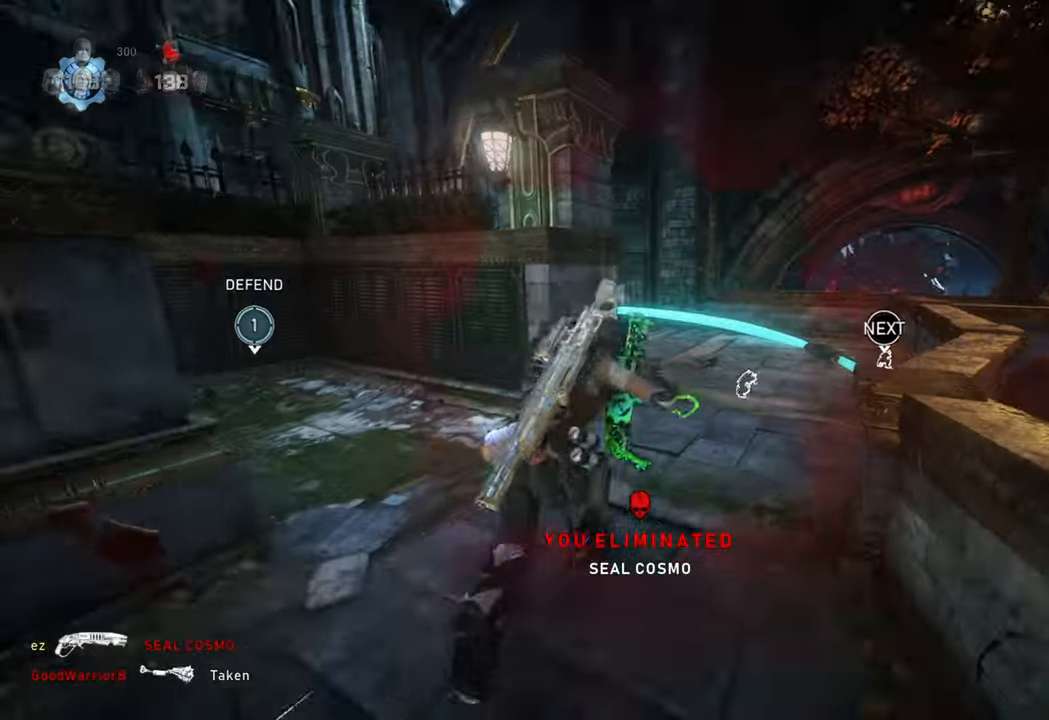
{"buttons": ["X", "L1"], "left_stick": "up-right", "right_stick": "left", "events": [[17, "L1", "down"], [33, "X", "up"], [83, "L1", "up"], [83, "R1", "down"], [83, "right_stick", "left"], [167, "L1", "down"], [200, "R1", "up"], [267, "left_stick", "up-right"], [283, "L1", "up"], [333, "L1", "down"], [383, "X", "down"]]}
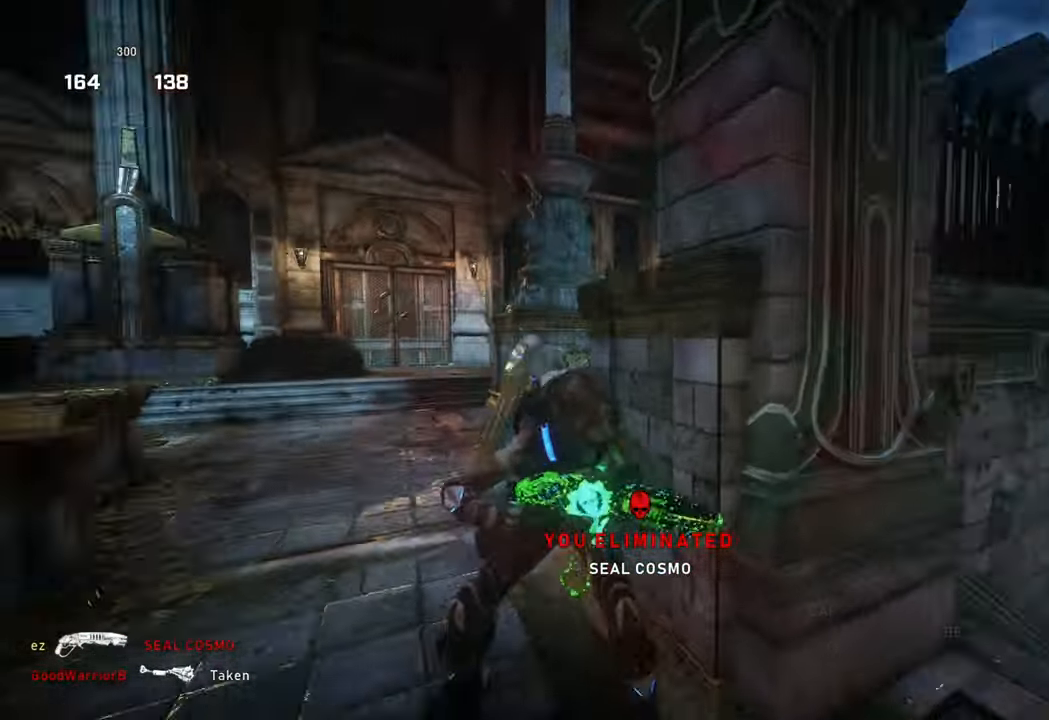
{"buttons": ["A", "X"], "left_stick": "right", "right_stick": "center", "events": [[33, "right_stick", "center"], [117, "A", "down"], [117, "L1", "up"], [150, "left_stick", "right"]]}
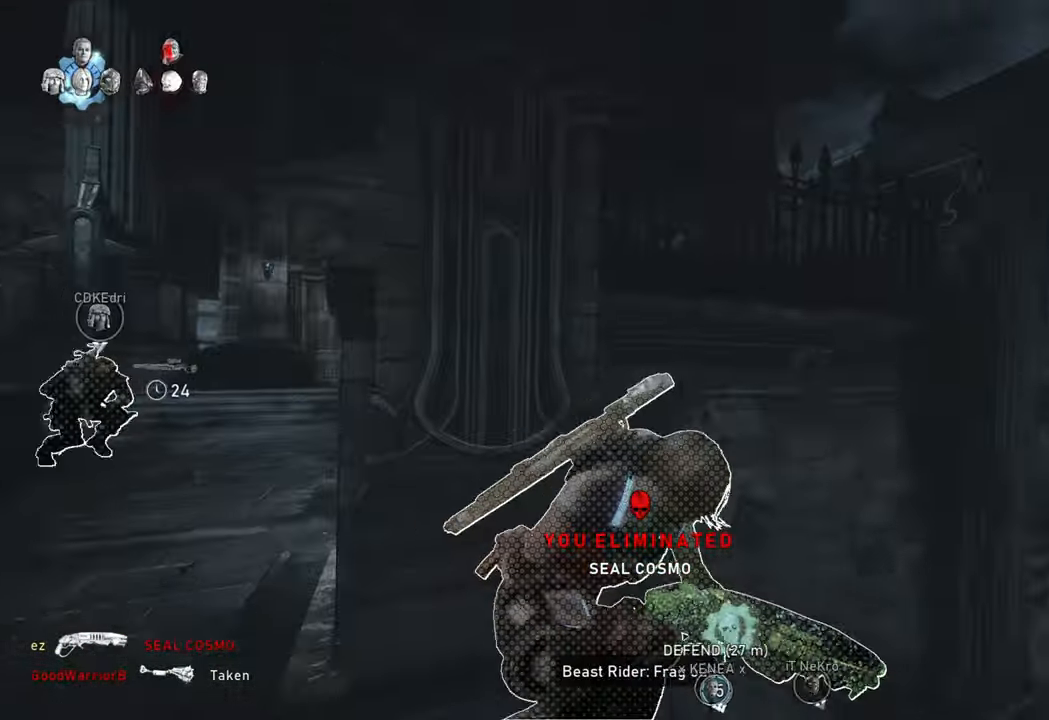
{"buttons": ["X"], "left_stick": "up-right", "right_stick": "center"}
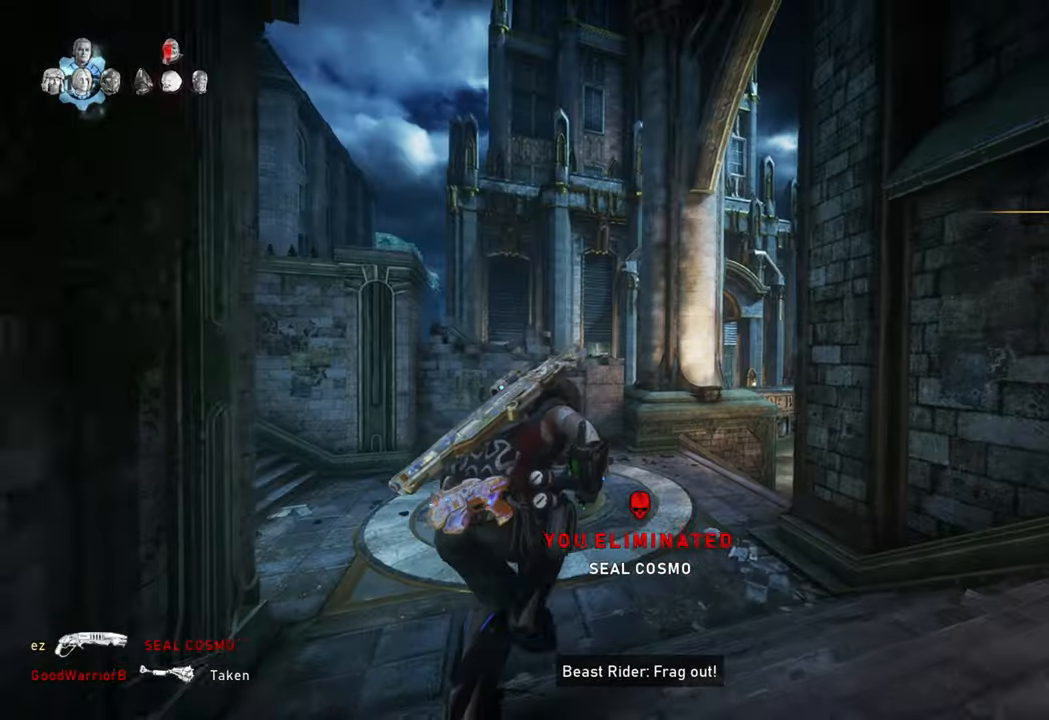
{"buttons": ["L1"], "left_stick": "up", "right_stick": "down-right", "events": [[50, "X", "up"], [67, "left_stick", "up"], [83, "L1", "down"], [117, "right_stick", "right"], [167, "L1", "up"], [250, "L1", "down"], [250, "right_stick", "center"], [350, "L1", "up"], [383, "right_stick", "down-right"], [433, "L1", "down"]]}
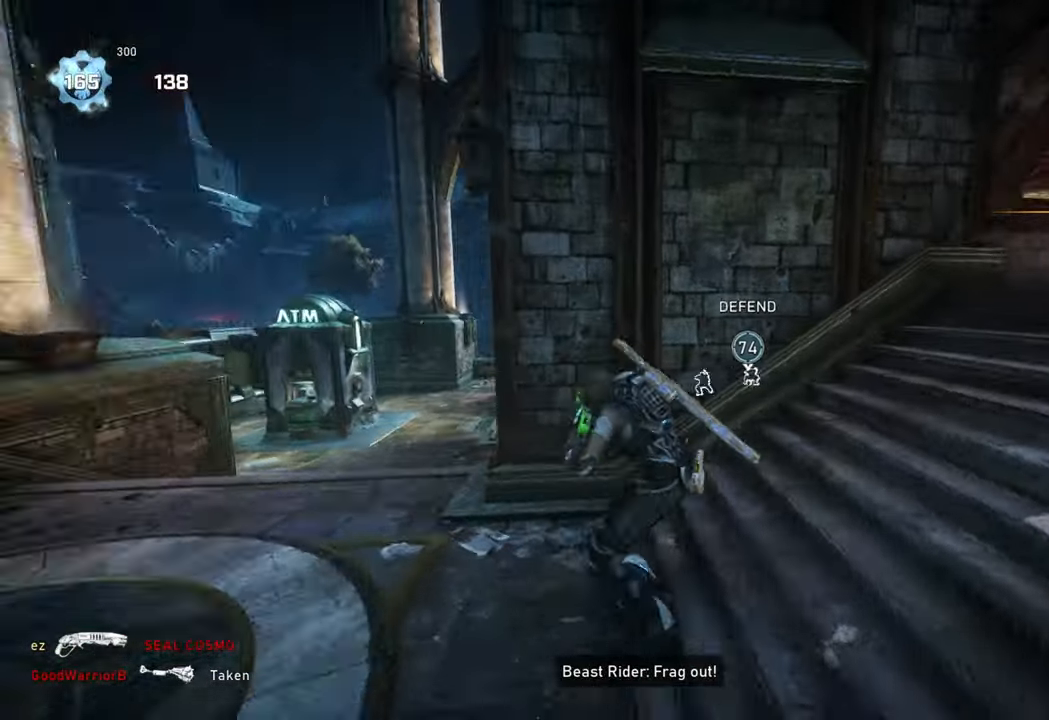
{"buttons": ["A", "X"], "left_stick": "center", "right_stick": "center", "events": [[17, "X", "down"], [33, "L1", "up"], [33, "right_stick", "center"], [100, "L1", "down"], [183, "right_stick", "down"], [267, "L1", "up"], [283, "left_stick", "center"], [333, "right_stick", "center"], [467, "A", "down"]]}
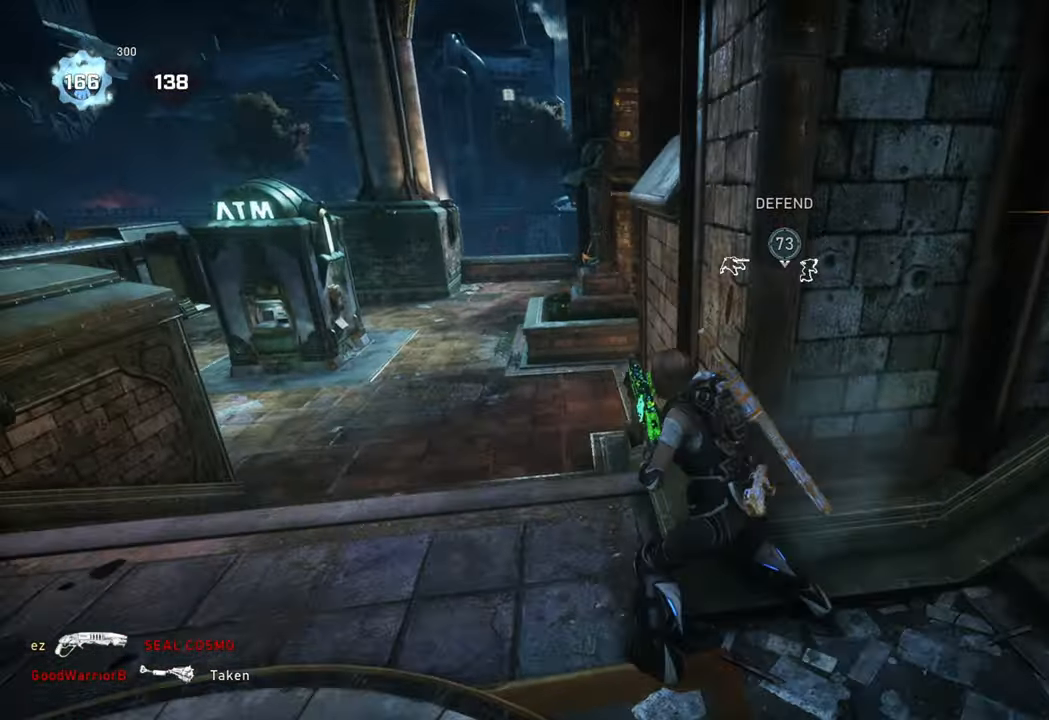
{"buttons": ["X"], "left_stick": "up-right", "right_stick": "center"}
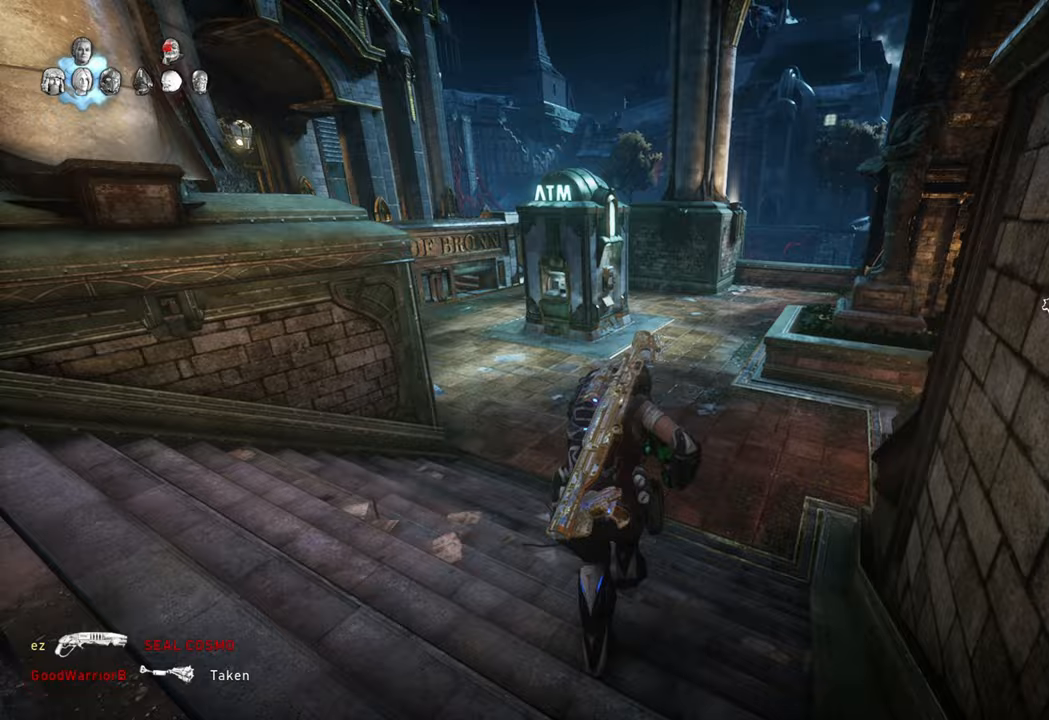
{"buttons": ["X"], "left_stick": "up", "right_stick": "down-right", "events": [[50, "L1", "down"], [133, "L1", "up"], [150, "X", "up"], [167, "right_stick", "right"], [217, "L1", "down"], [217, "left_stick", "up"], [317, "L1", "up"], [367, "L1", "down"], [383, "right_stick", "center"], [483, "X", "down"], [483, "right_stick", "down-right"], [500, "L1", "up"]]}
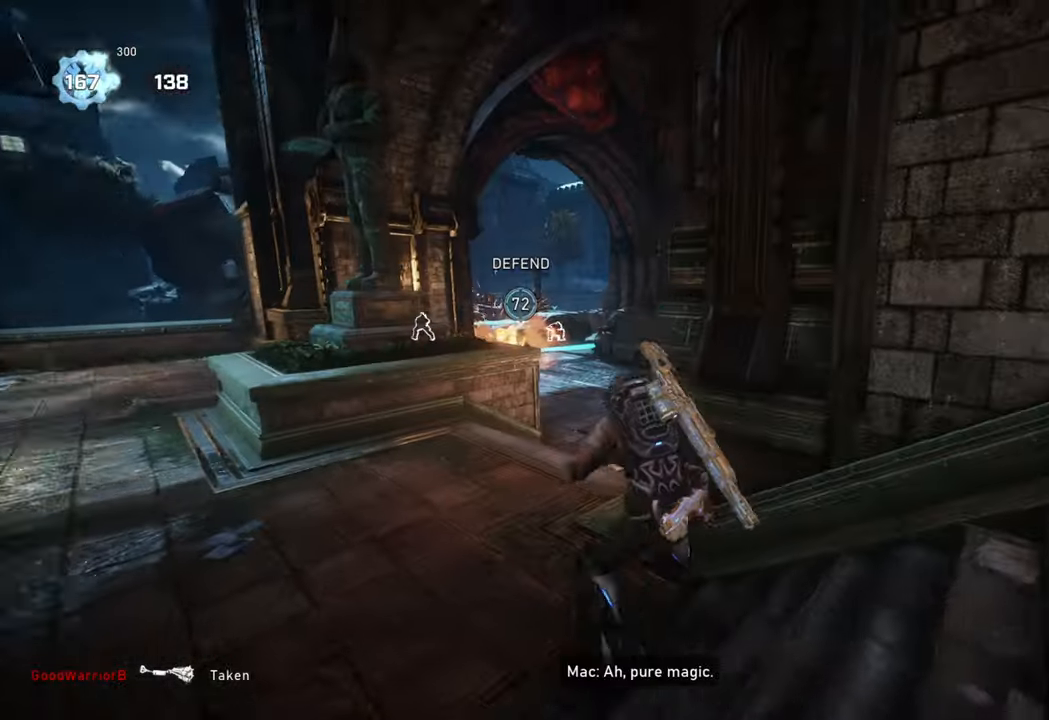
{"buttons": ["X"], "left_stick": "up", "right_stick": "left"}
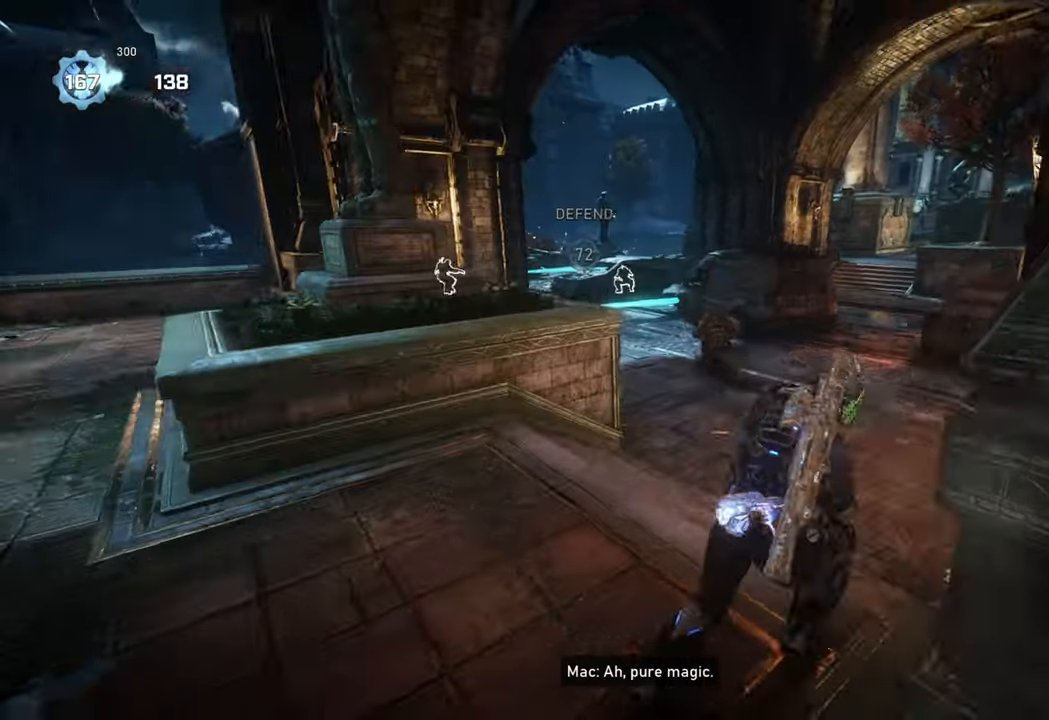
{"buttons": ["X", "L1"], "left_stick": "up", "right_stick": "down-right", "events": [[33, "right_stick", "center"], [100, "L1", "down"], [167, "L1", "up"], [200, "X", "up"], [233, "right_stick", "left"], [250, "L1", "down"], [300, "right_stick", "center"], [350, "L1", "up"], [417, "L1", "down"], [450, "right_stick", "down-right"], [500, "X", "down"]]}
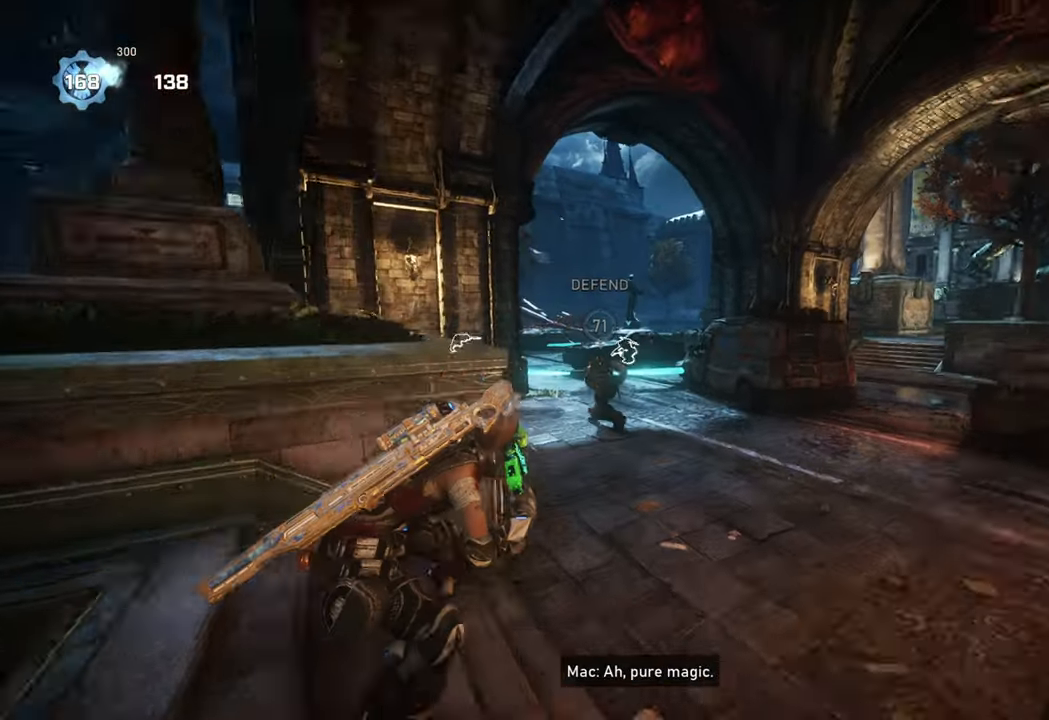
{"buttons": ["X", "R2"], "left_stick": "down", "right_stick": "center", "events": [[33, "right_stick", "center"], [133, "right_stick", "right"], [233, "L1", "up"], [283, "left_stick", "down"], [400, "R2", "down"], [433, "right_stick", "center"]]}
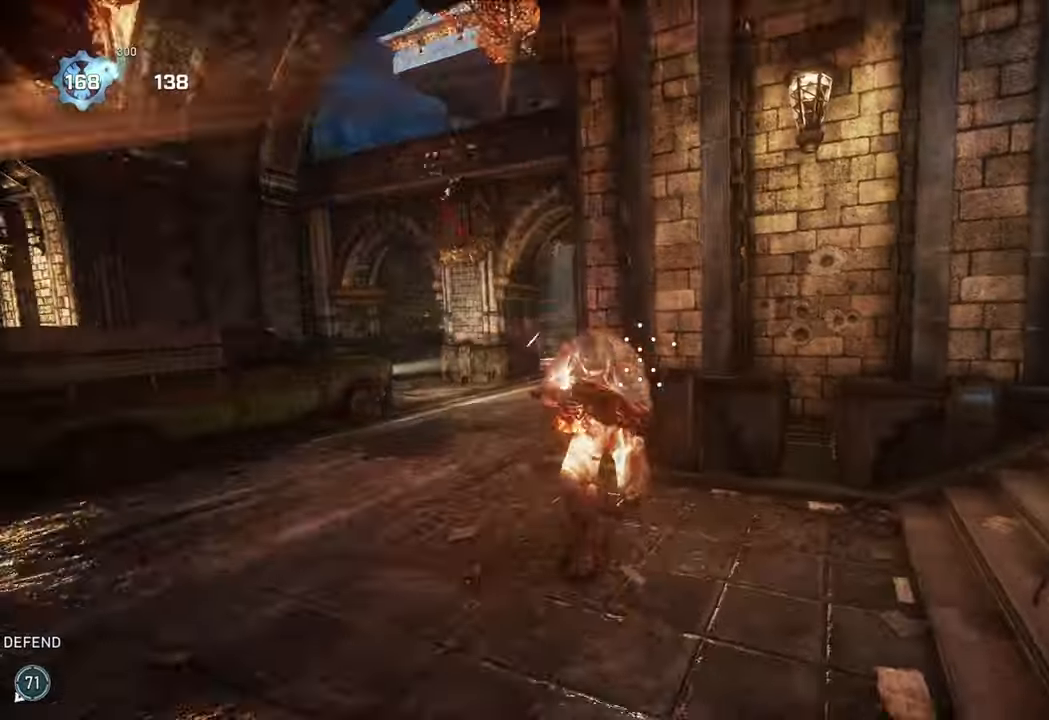
{"buttons": [], "left_stick": "up", "right_stick": "center", "events": [[133, "R2", "up"], [283, "left_stick", "left"], [350, "left_stick", "up"], [500, "X", "up"]]}
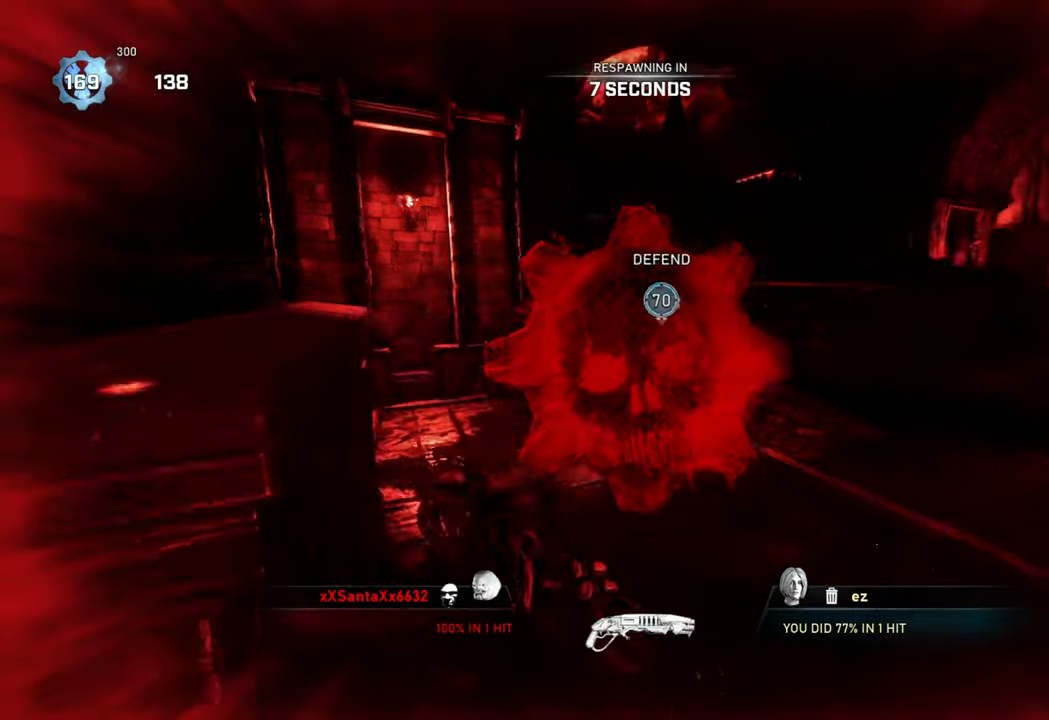
{"buttons": [], "left_stick": "center", "right_stick": "center", "events": [[33, "left_stick", "center"], [267, "right_stick", "up-left"], [300, "START", "down"], [317, "right_stick", "center"], [417, "START", "up"]]}
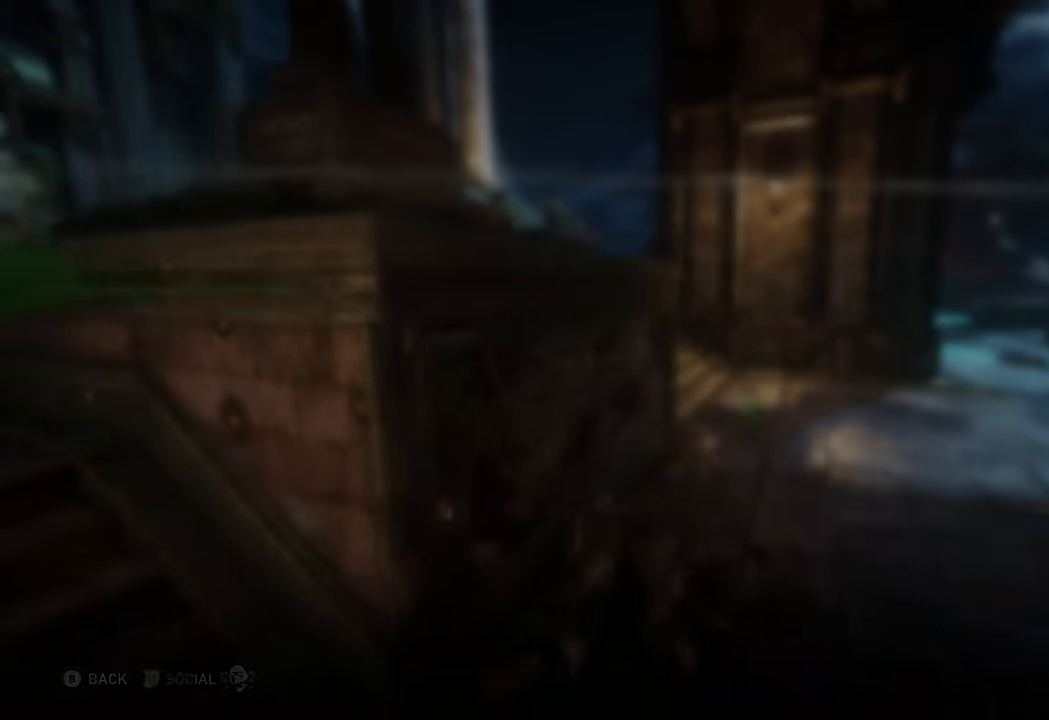
{"buttons": [], "left_stick": "center", "right_stick": "center", "events": [[100, "DPAD_DOWN", "down"], [150, "DPAD_DOWN", "up"], [183, "A", "down"], [283, "A", "up"]]}
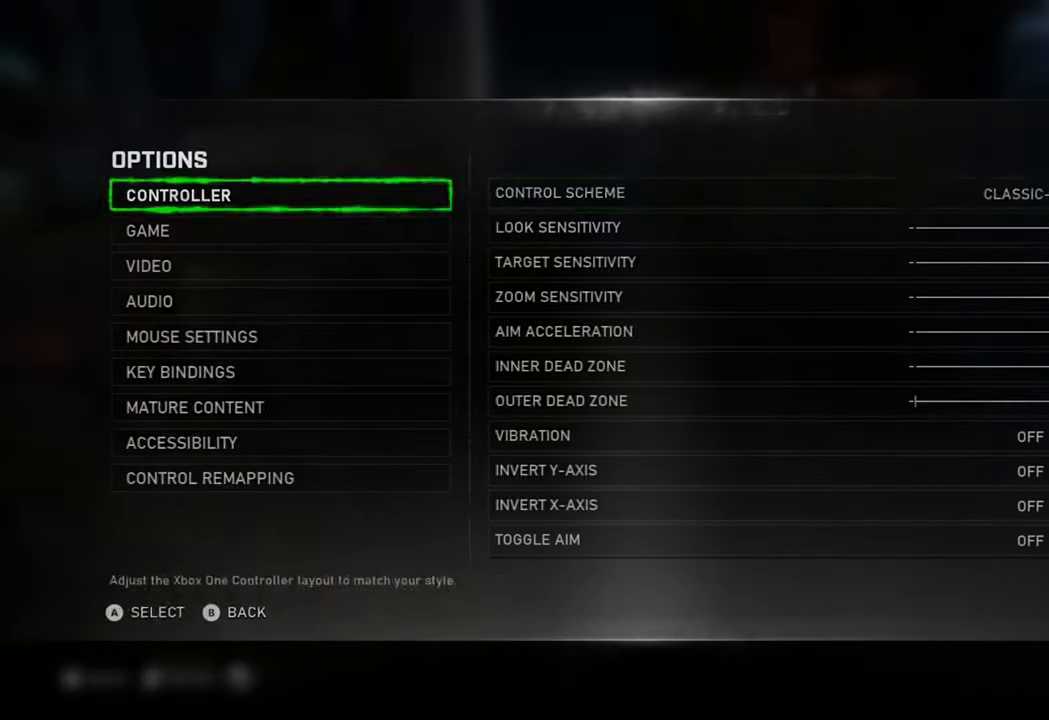
{"buttons": [], "left_stick": "up", "right_stick": "center", "events": [[83, "A", "down"], [167, "A", "up"], [233, "DPAD_DOWN", "down"], [300, "DPAD_DOWN", "up"], [333, "L3", "down"], [333, "left_stick", "up"], [483, "L3", "up"]]}
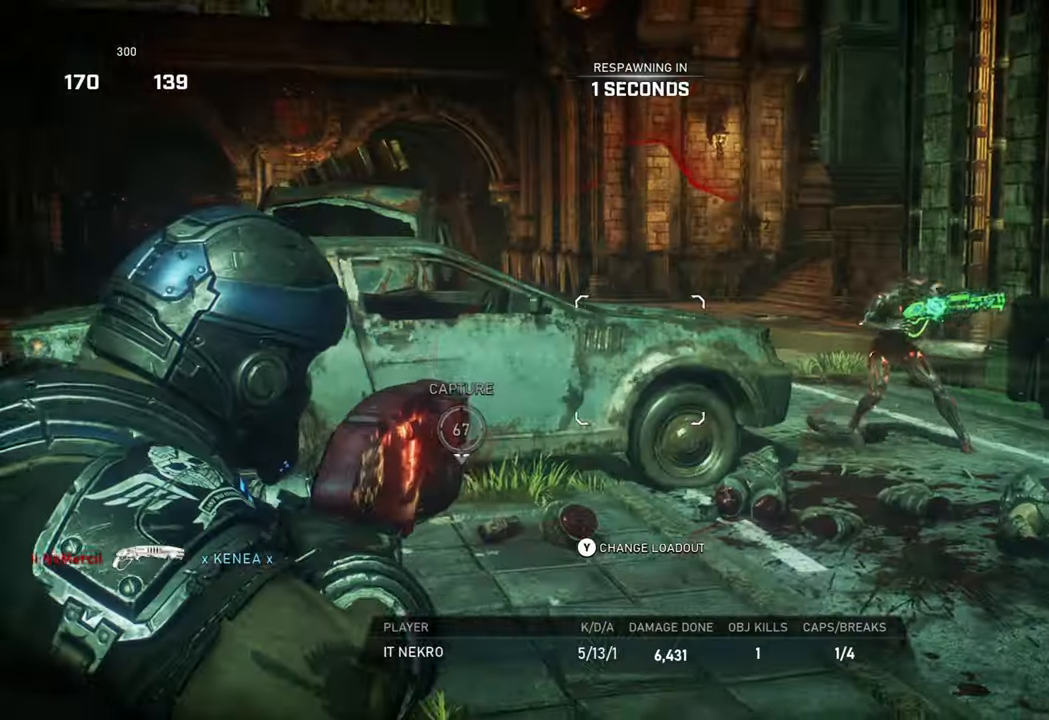
{"buttons": ["A", "X"], "left_stick": "up", "right_stick": "center", "events": [[483, "A", "down"], [483, "X", "down"]]}
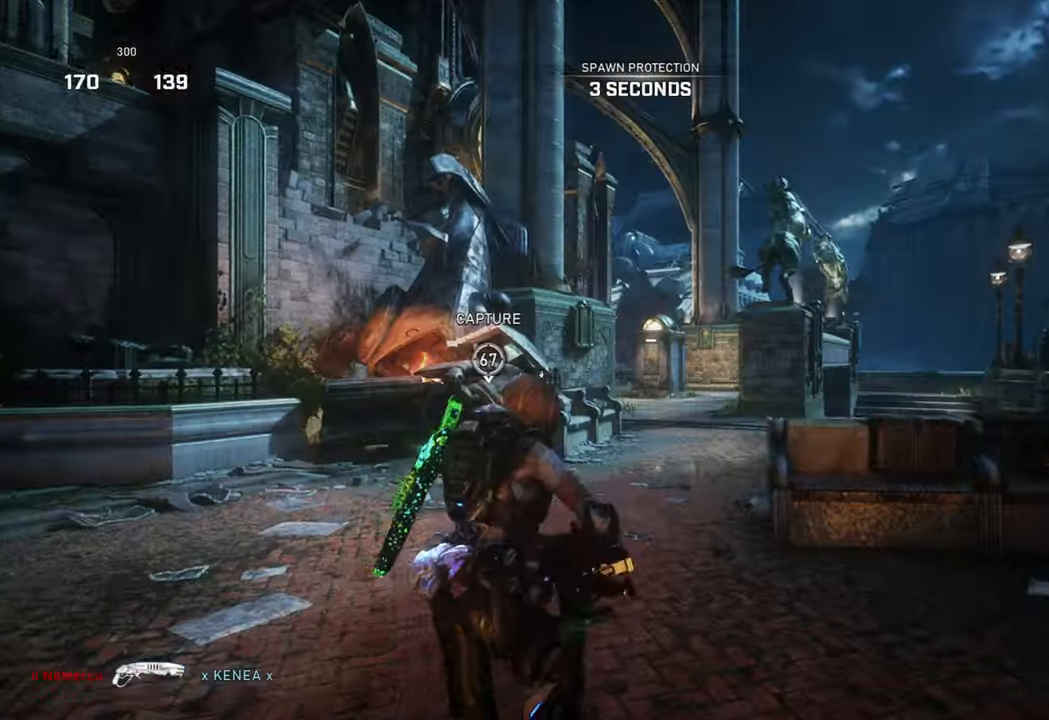
{"buttons": ["A", "X", "R1"], "left_stick": "up-right", "right_stick": "center"}
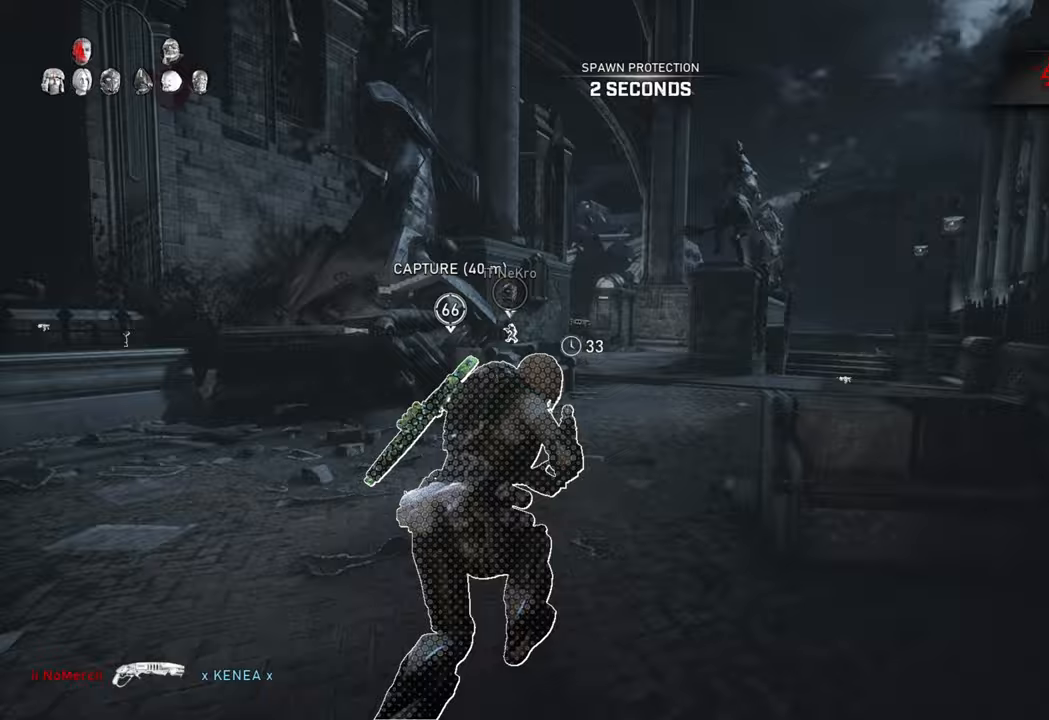
{"buttons": ["A", "X"], "left_stick": "up", "right_stick": "center", "events": [[50, "R1", "up"], [67, "left_stick", "up"]]}
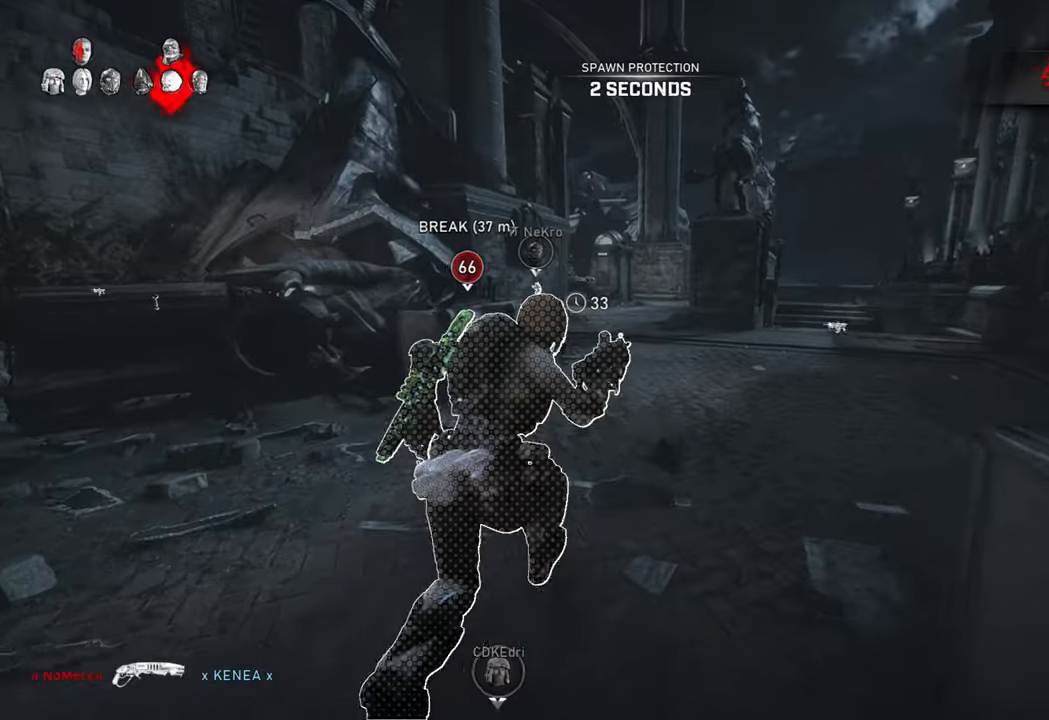
{"buttons": ["A", "X"], "left_stick": "up", "right_stick": "center", "events": [[317, "R1", "down"], [417, "R1", "up"]]}